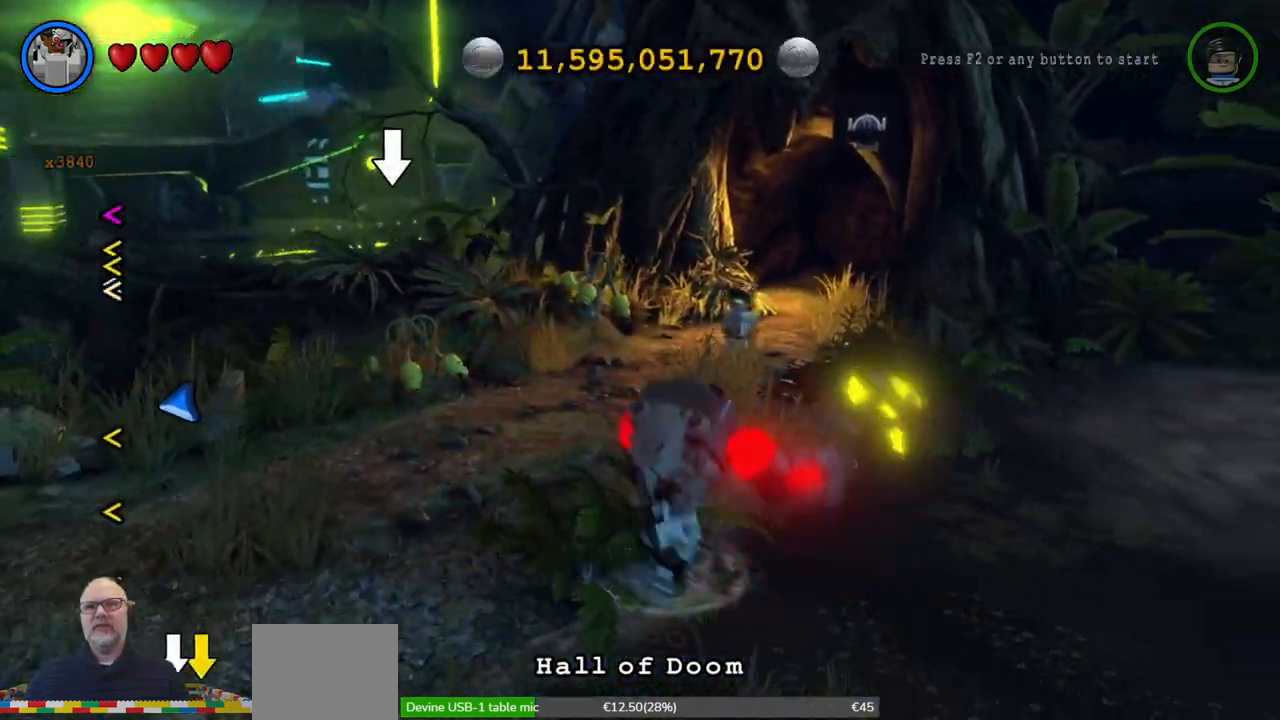
Gameplay with a controller (Xbox layout); each line is a JSON object with the inputs held at the frame after it (dt_ms = milliseconds from this image to that frame). "events" lists button and stick changes between this image and that frame as [ms after this image, input, new state], when the widget could be followed in between. Not read: L2 R2 right_stick.
{"dt_ms": 500, "buttons": ["X"], "left_stick": "center"}
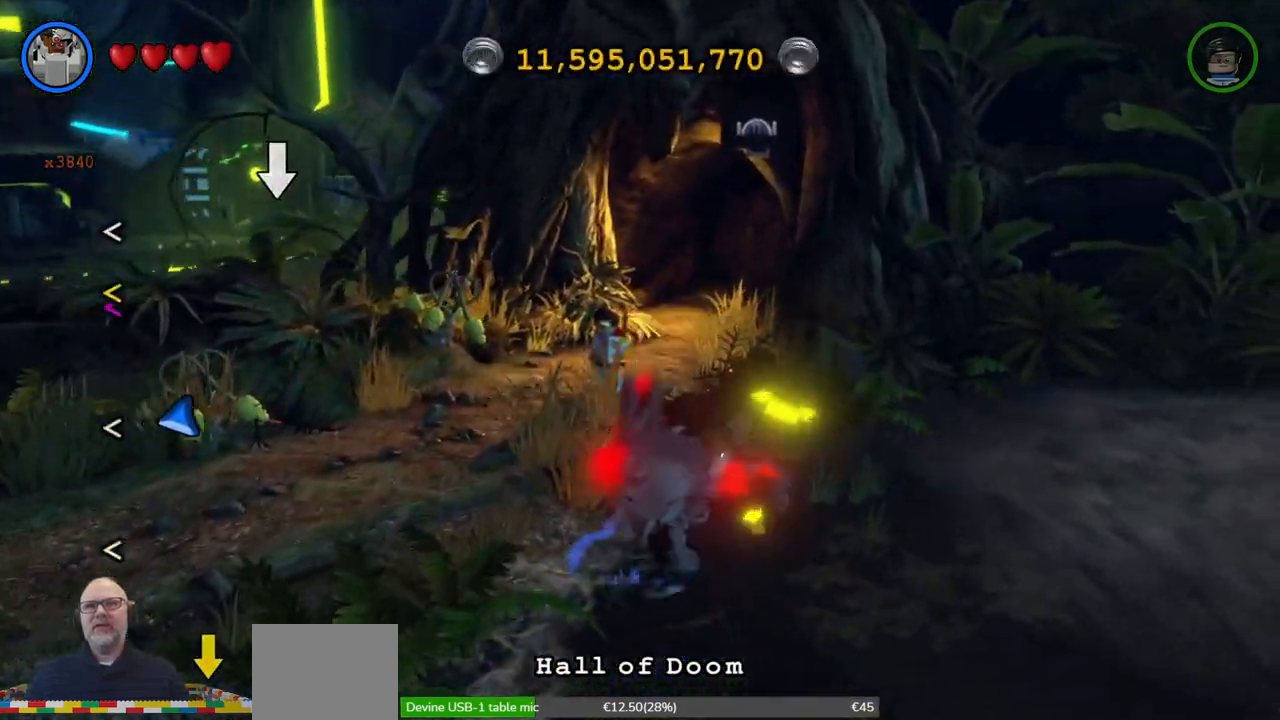
{"dt_ms": 500, "buttons": [], "left_stick": "center", "events": [[100, "X", "up"], [167, "X", "down"], [300, "X", "up"], [367, "X", "down"], [467, "X", "up"]]}
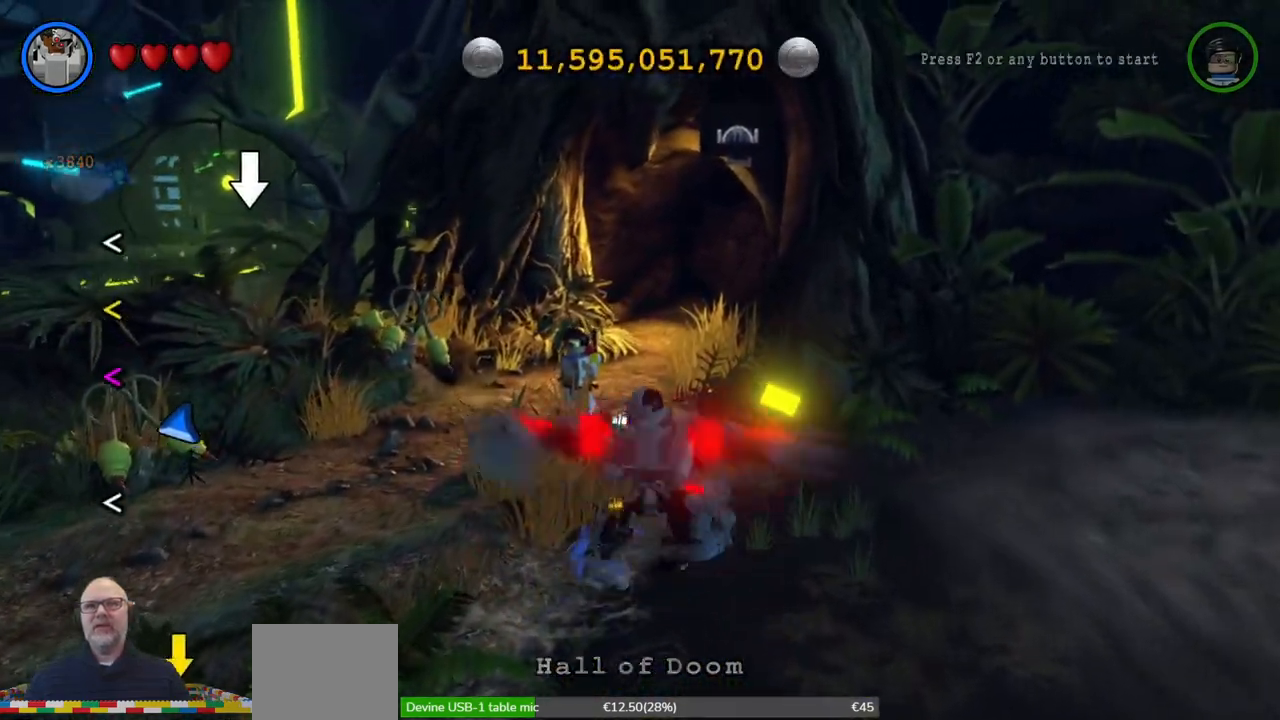
{"dt_ms": 500, "buttons": [], "left_stick": "center", "events": [[67, "X", "down"], [167, "X", "up"], [233, "X", "down"], [333, "X", "up"], [400, "X", "down"], [500, "X", "up"]]}
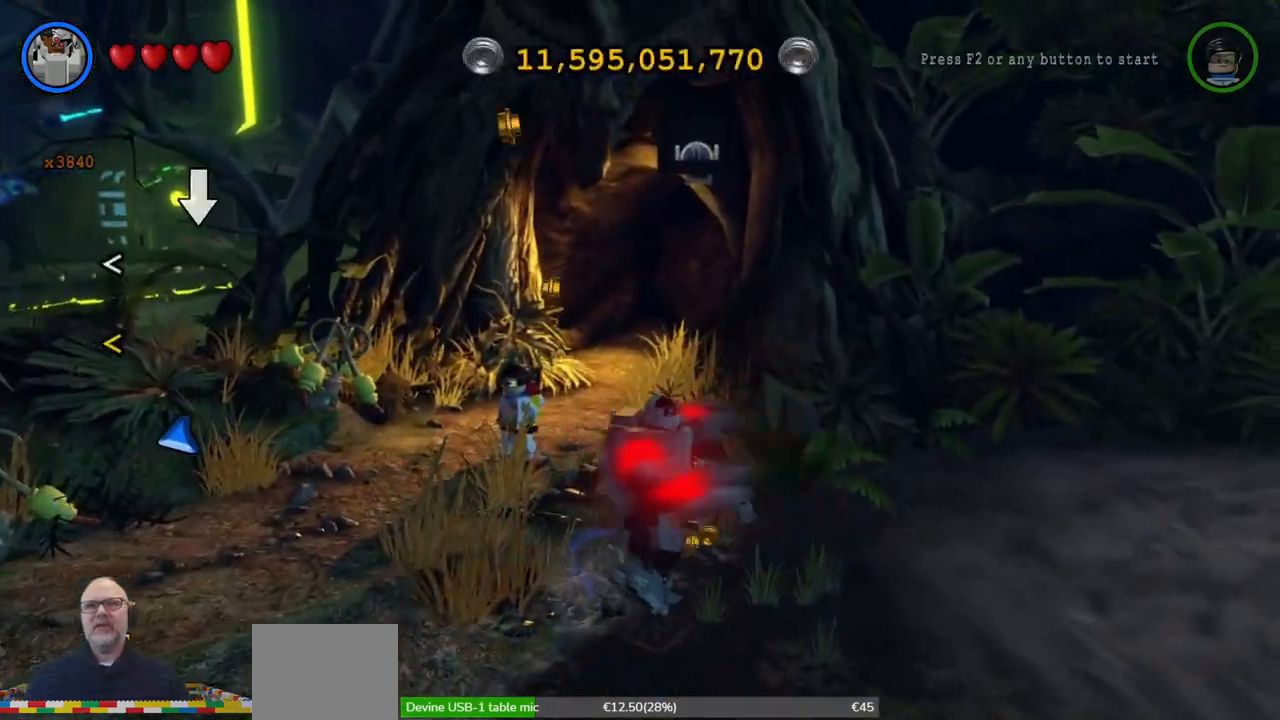
{"dt_ms": 500, "buttons": [], "left_stick": "center", "events": [[67, "X", "down"], [167, "X", "up"], [267, "X", "down"], [333, "X", "up"]]}
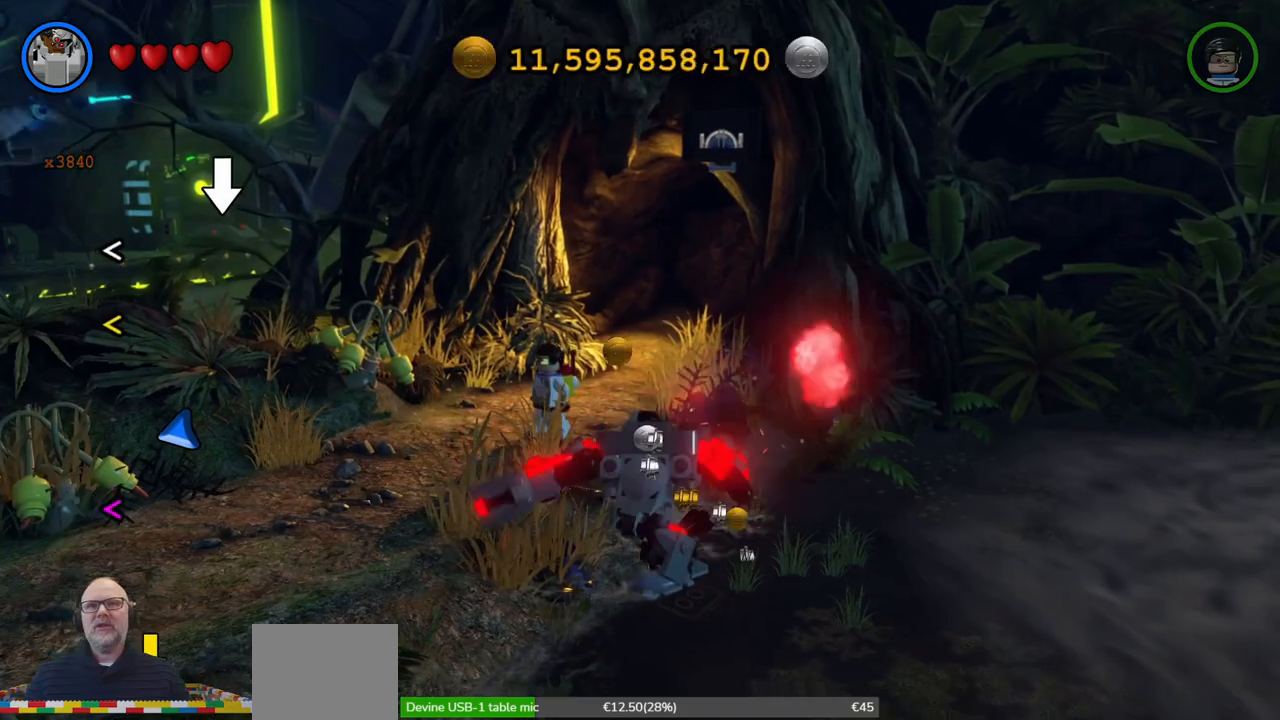
{"dt_ms": 500, "buttons": [], "left_stick": "left", "events": [[267, "left_stick", "left"]]}
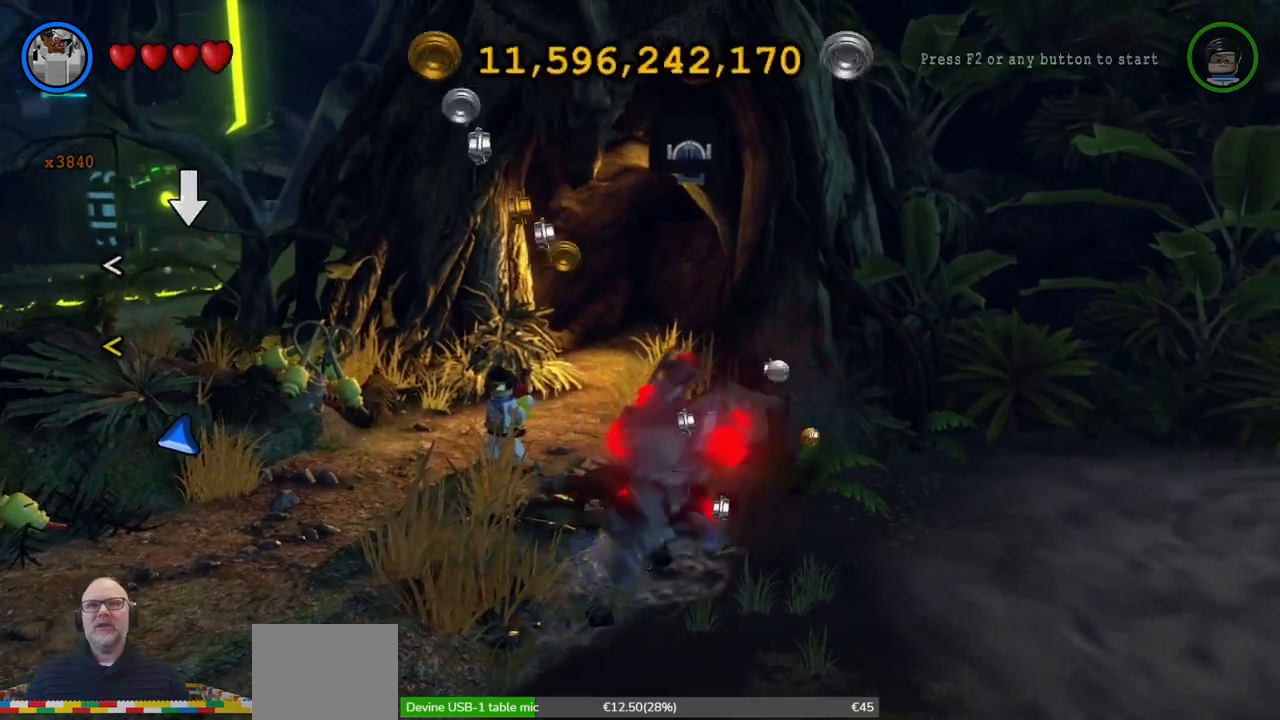
{"dt_ms": 500, "buttons": [], "left_stick": "left", "events": []}
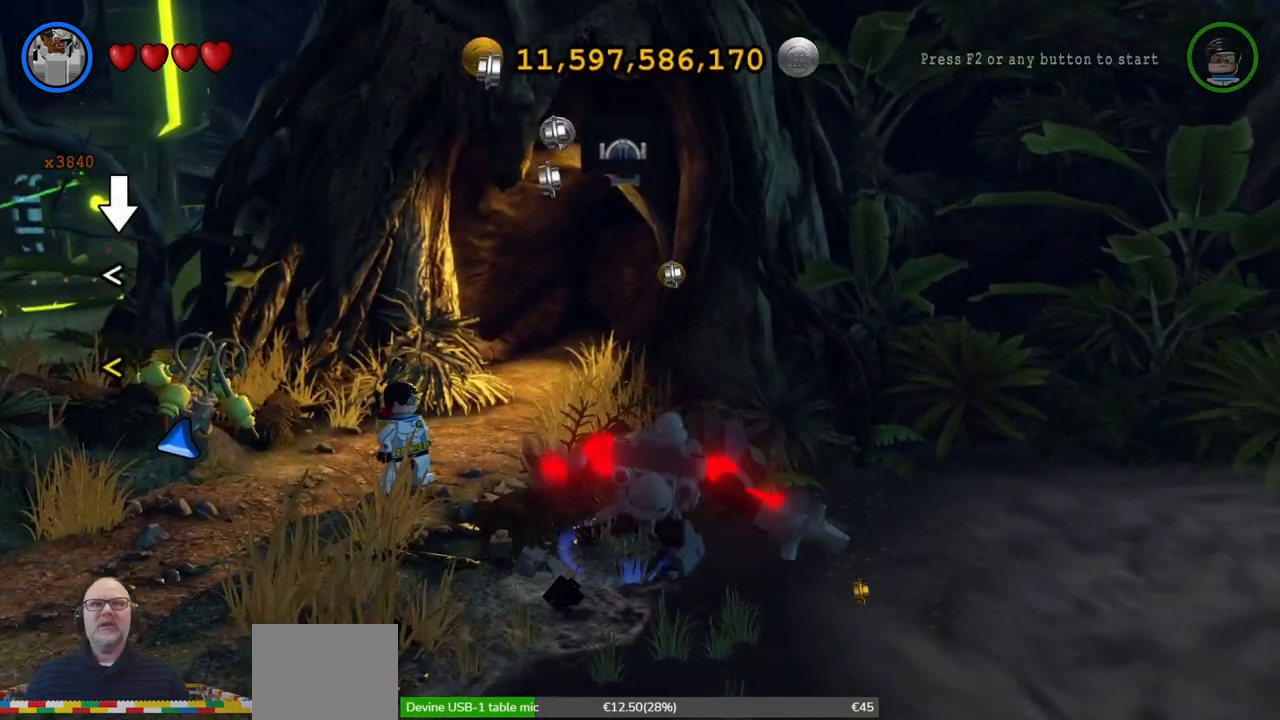
{"dt_ms": 500, "buttons": [], "left_stick": "down-left", "events": [[367, "left_stick", "down-left"]]}
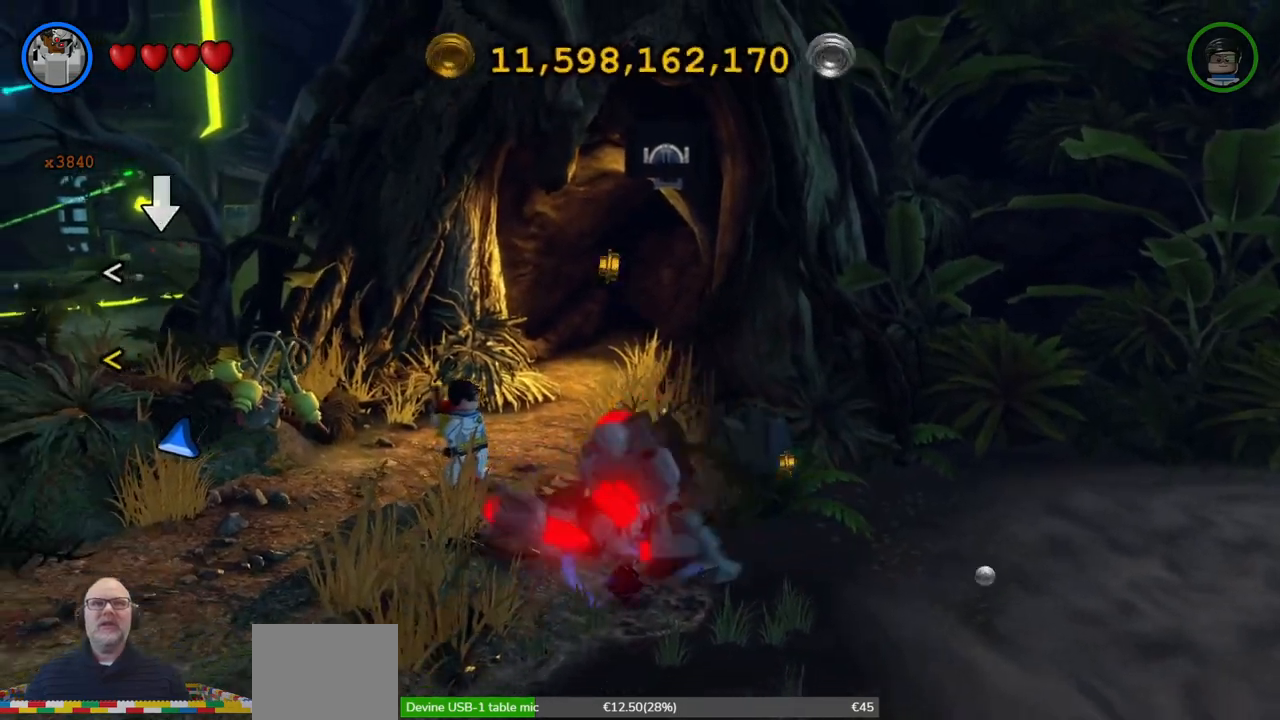
{"dt_ms": 500, "buttons": [], "left_stick": "left", "events": [[267, "left_stick", "left"]]}
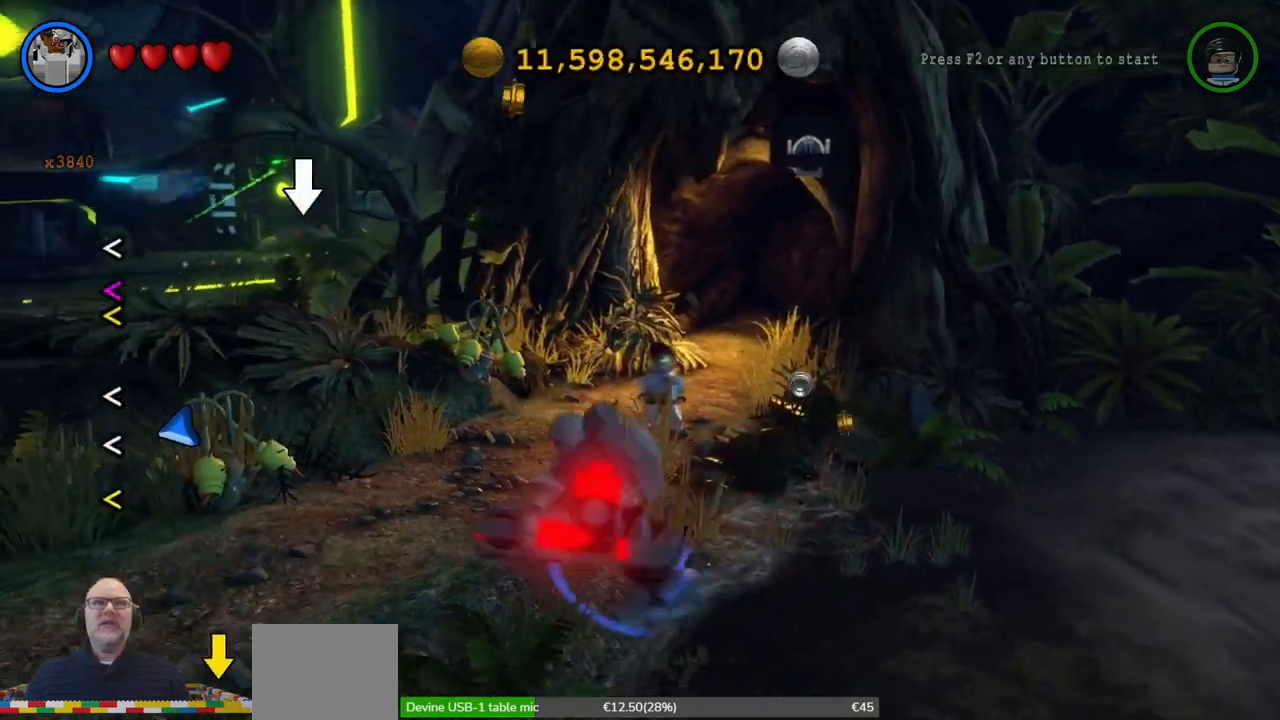
{"dt_ms": 500, "buttons": [], "left_stick": "left"}
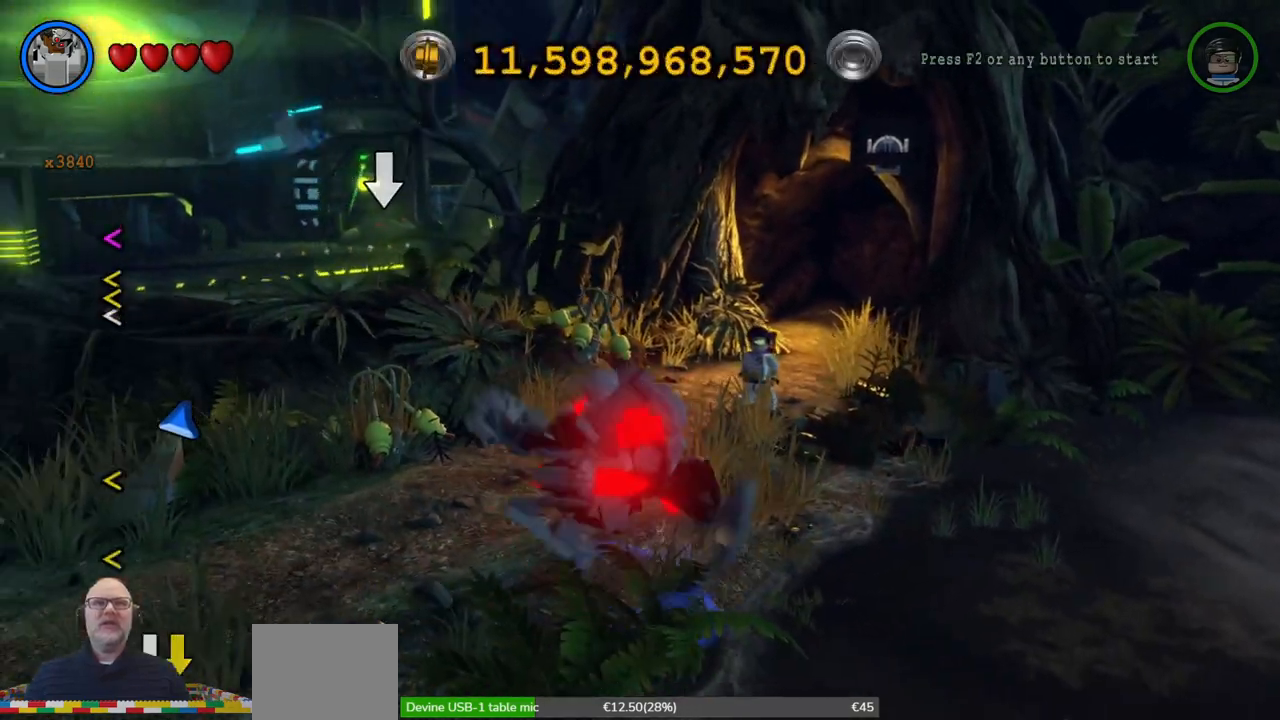
{"dt_ms": 1000, "buttons": ["B"], "left_stick": "center"}